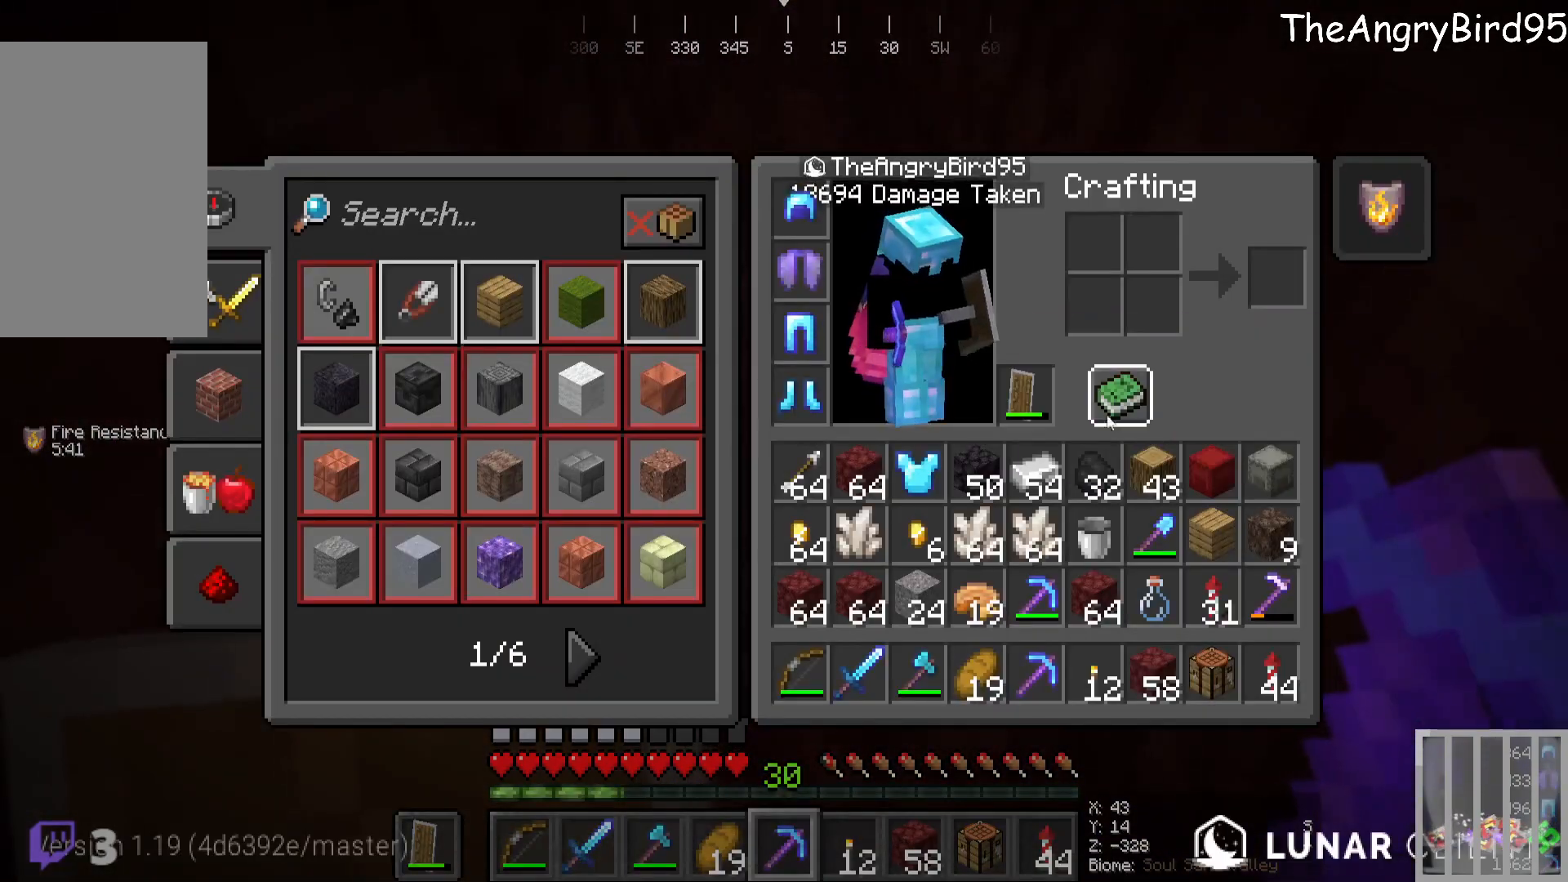
Gameplay with keyboard and mouse; each line is a JSON object with the keys and mouse buttons held at the frame after it. "events" lists presses ("down") and releases ("up") of "a", "d", "s", "w", "mouse_left" and "mouse_right" between this image and that frame as [ms after this image, input, new state], when the widget could be followed in between. "mouse_left", "mouse_right" = the "left", "right" buttons of the "mouse" list. No other keys are recorded. Fast repeated clicks can show as one long hold. Mouse movement is not recorded.
{"keys": [], "mouse": [], "events": []}
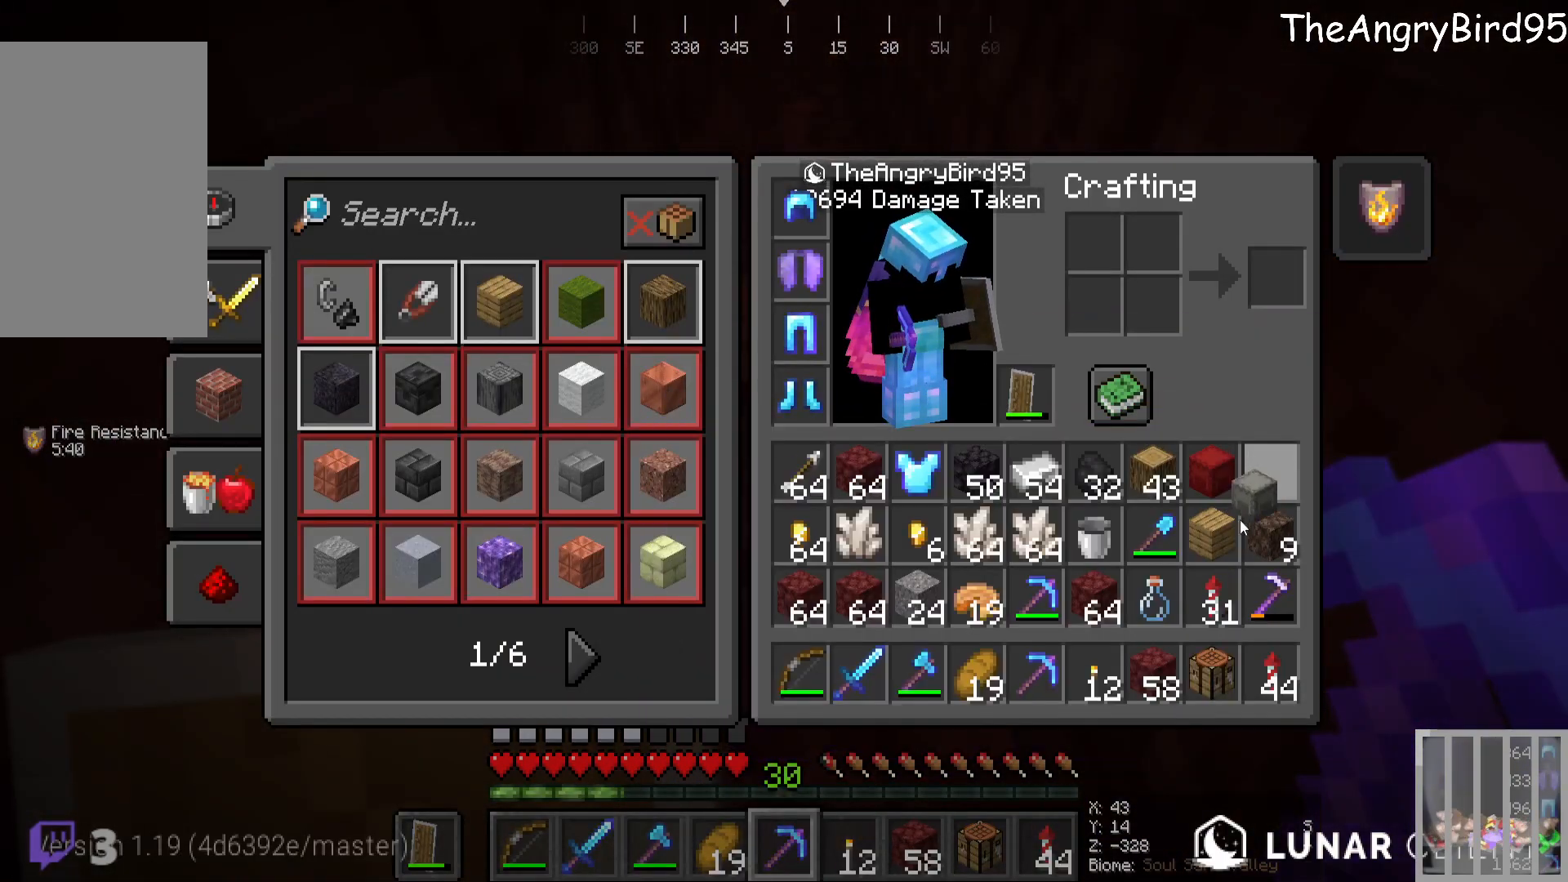
{"keys": [], "mouse": [], "events": []}
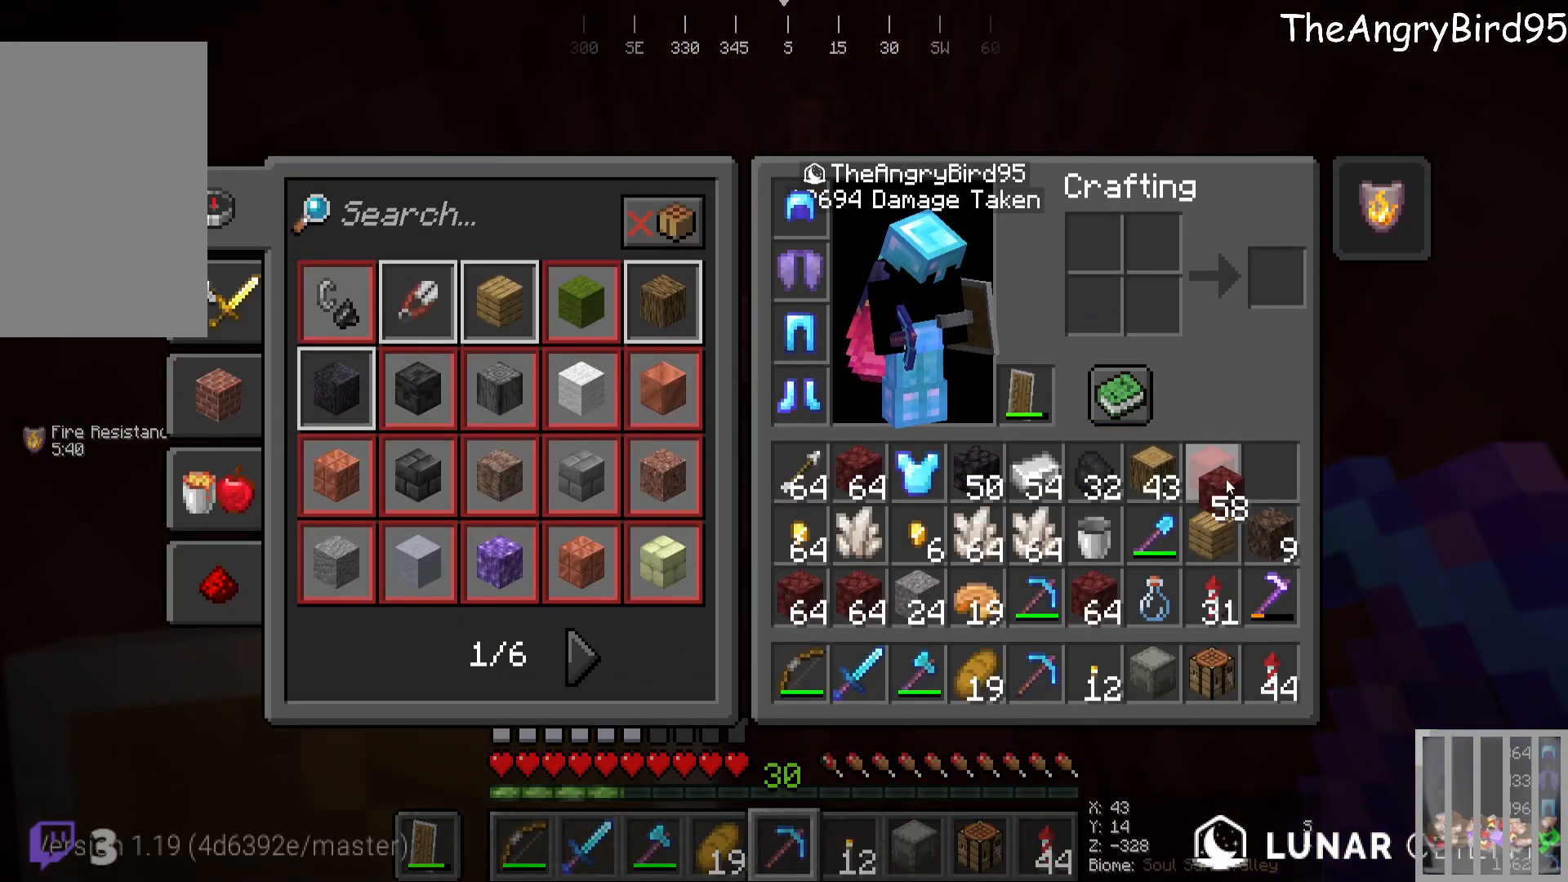
{"keys": [], "mouse": [], "events": []}
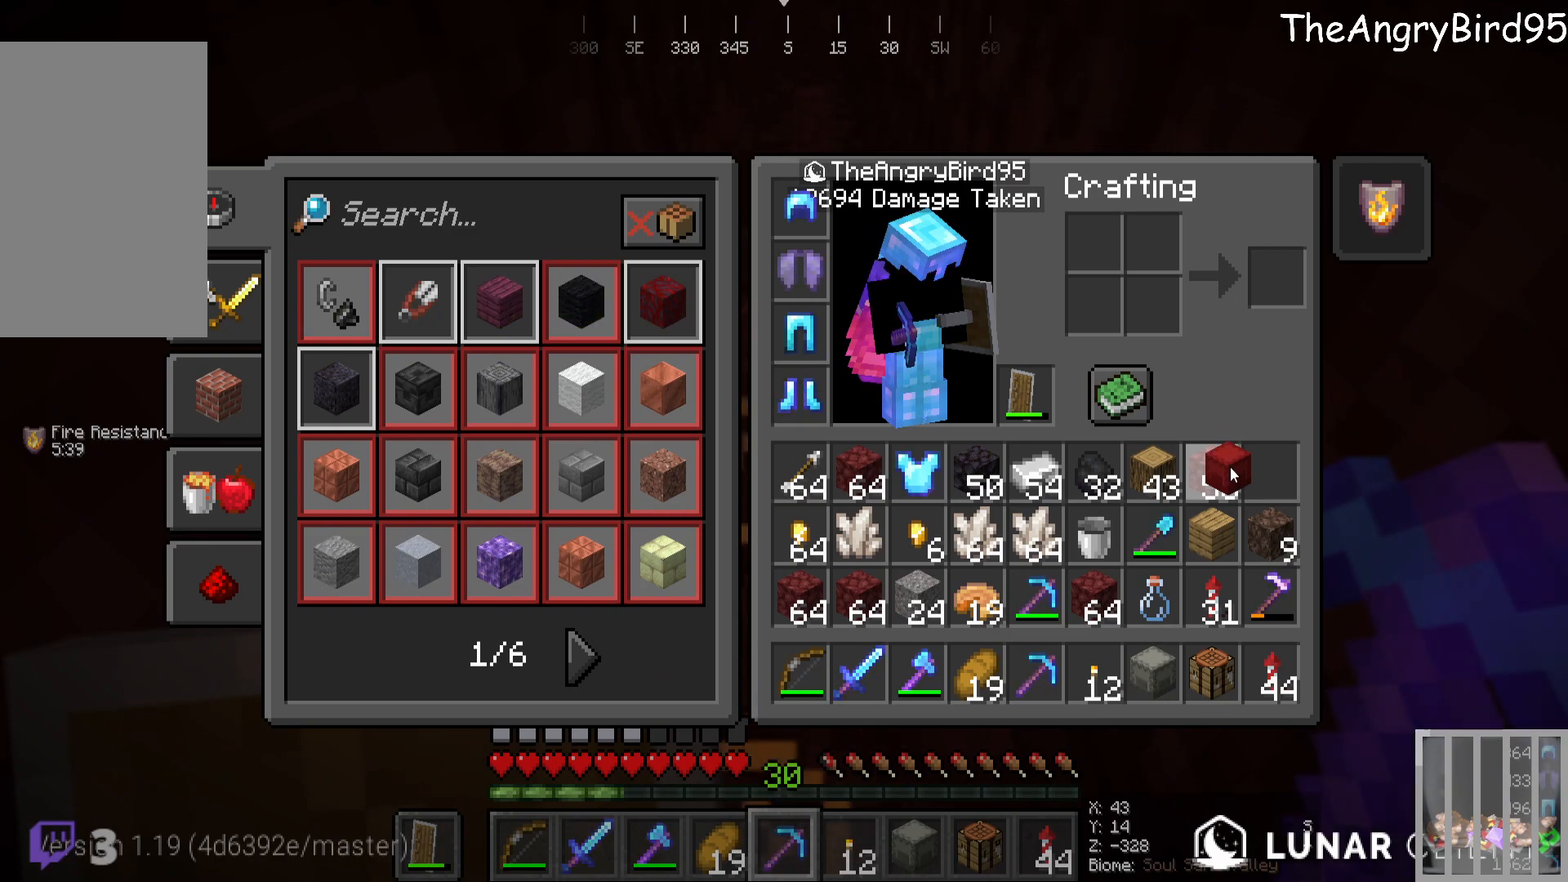
{"keys": [], "mouse": [], "events": []}
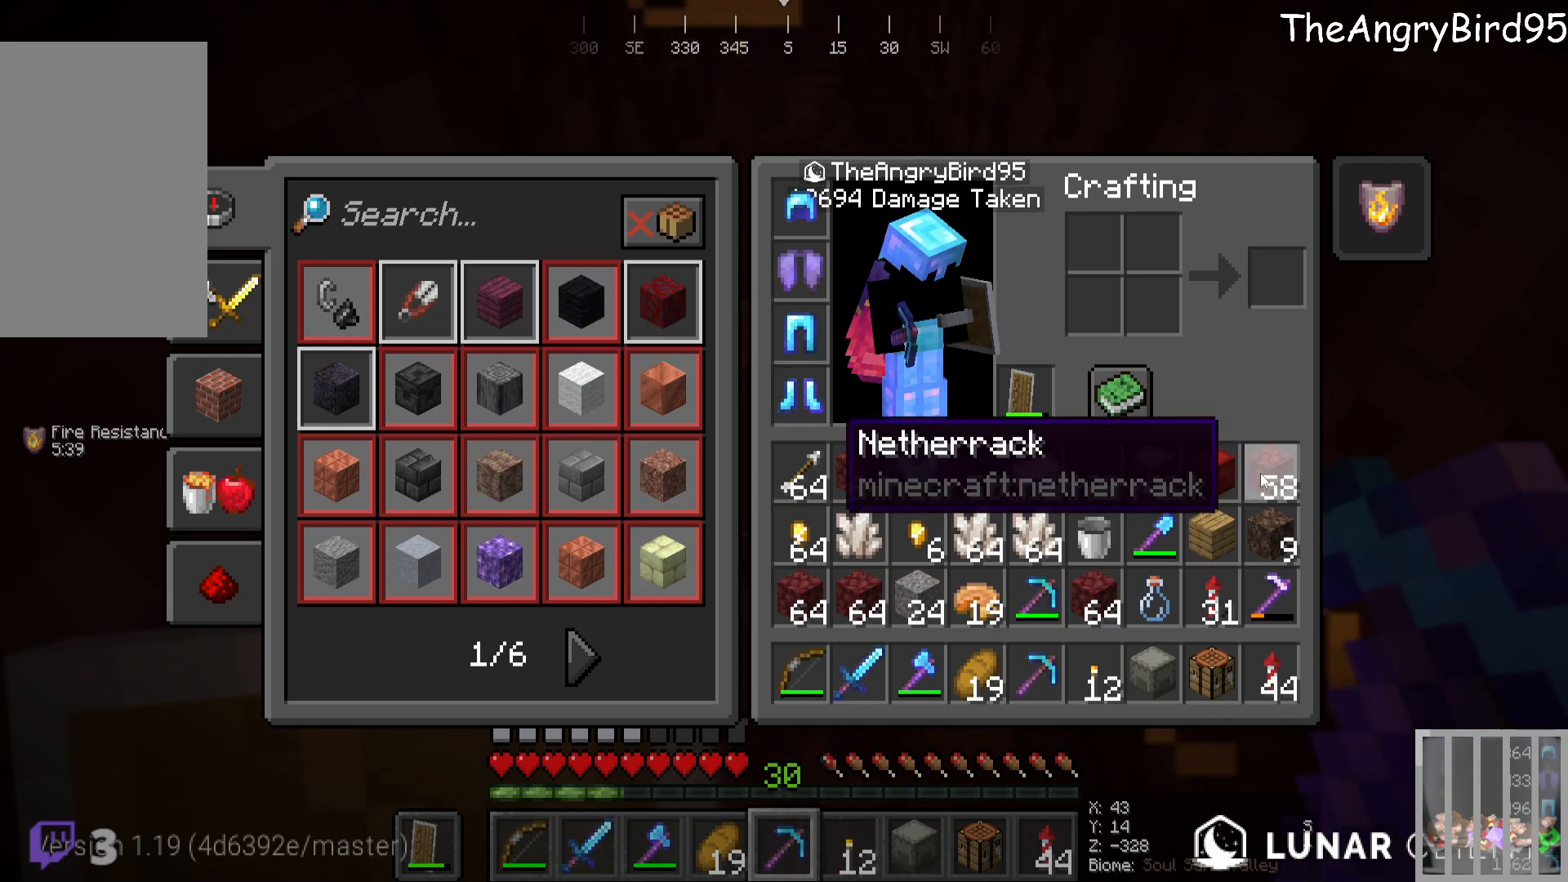
{"keys": [], "mouse": [], "events": []}
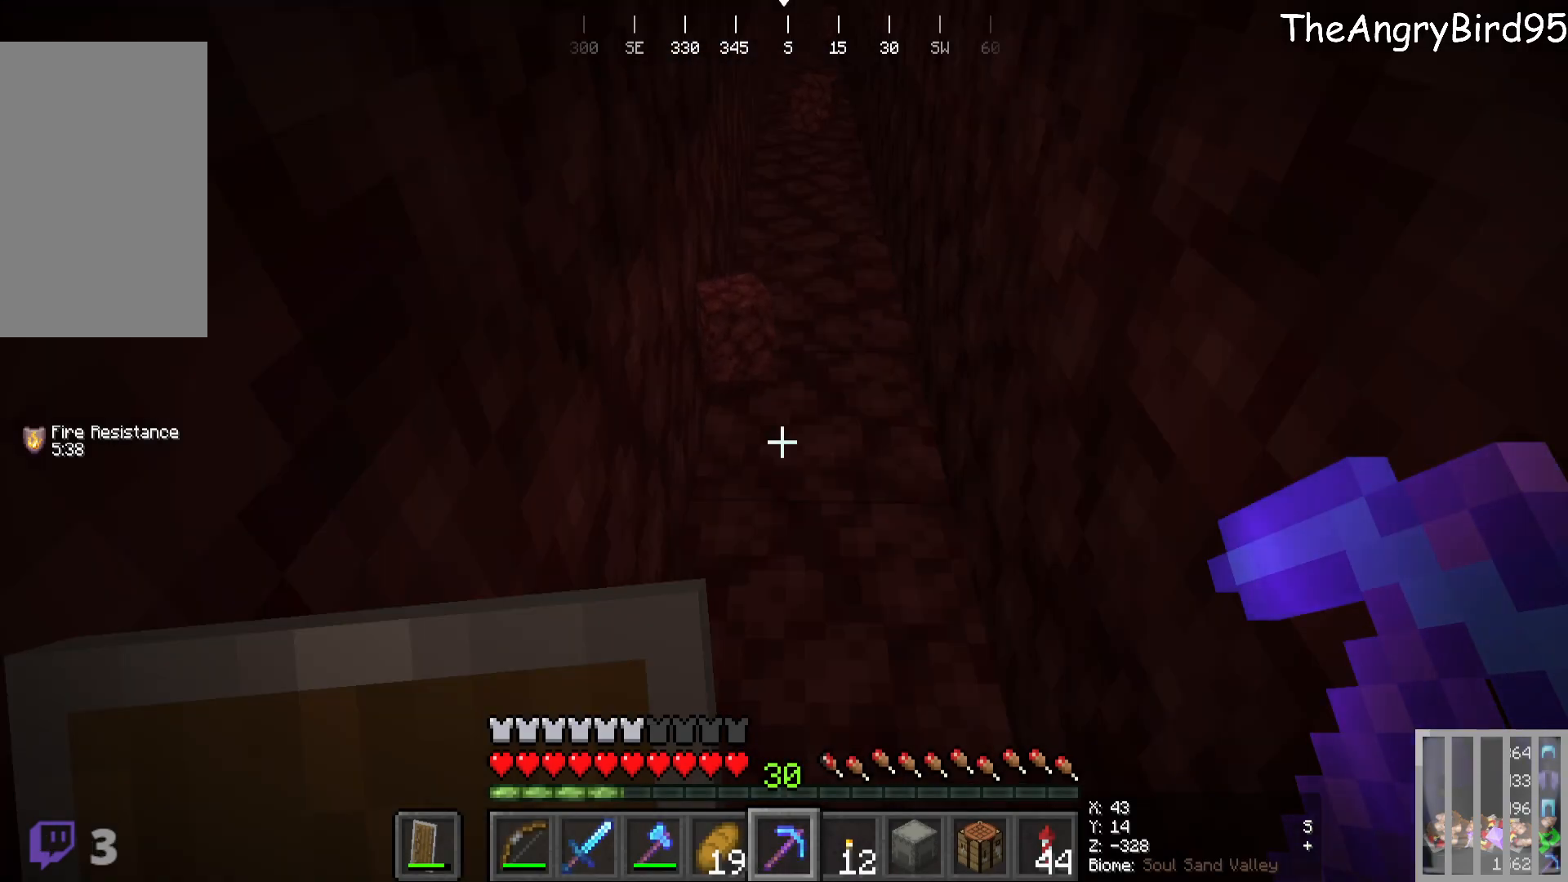
{"keys": ["w"], "mouse": ["right"], "events": [[366, "w", "down"], [500, "mouse_right", "down"]]}
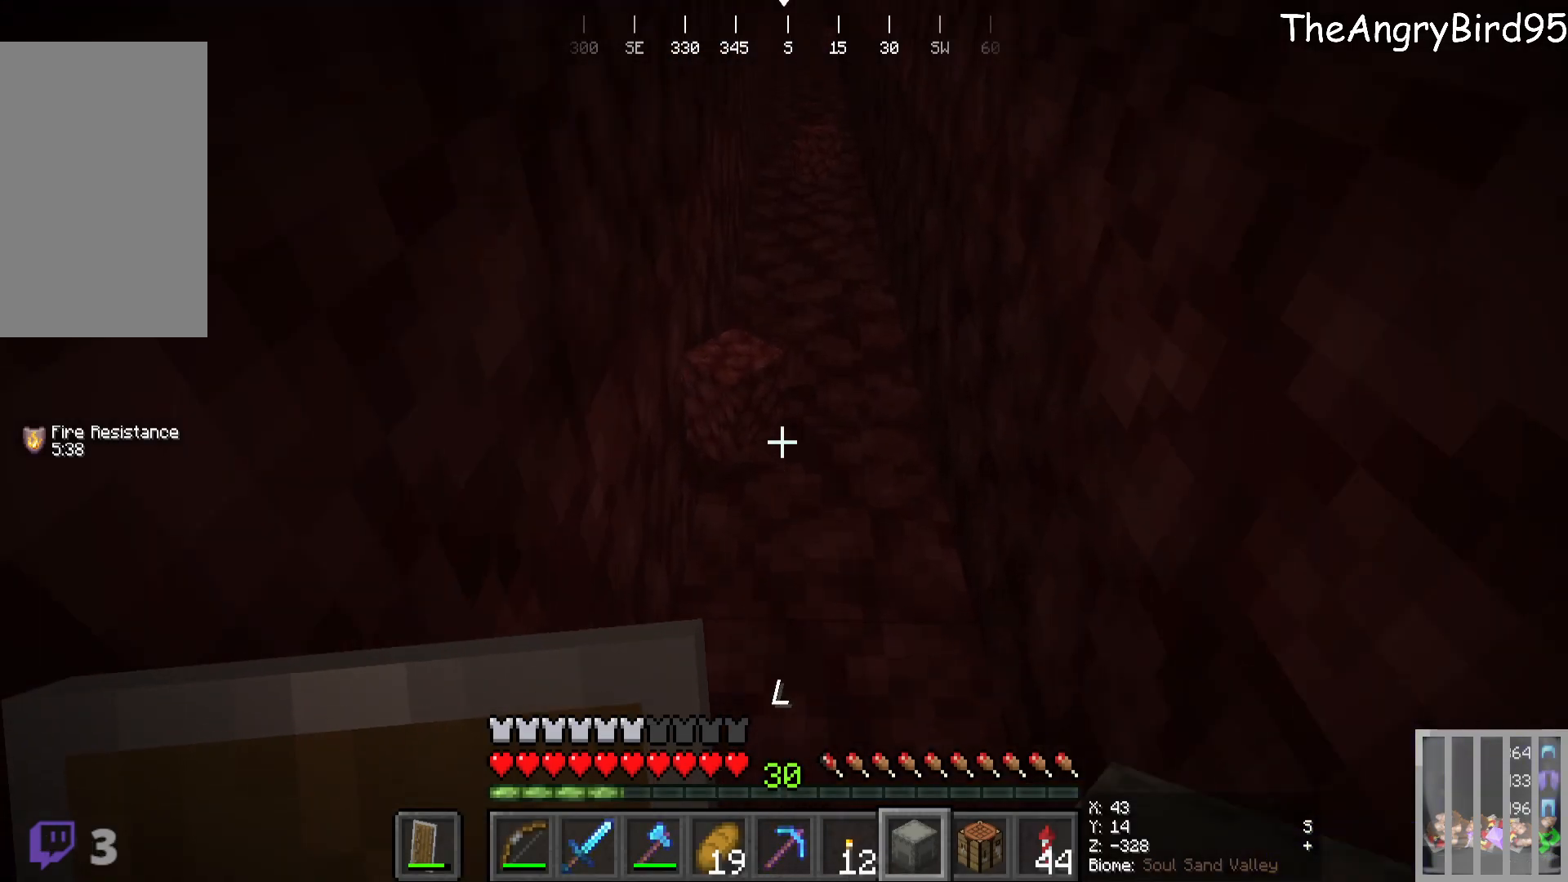
{"keys": [], "mouse": [], "events": [[50, "w", "up"], [283, "mouse_right", "up"]]}
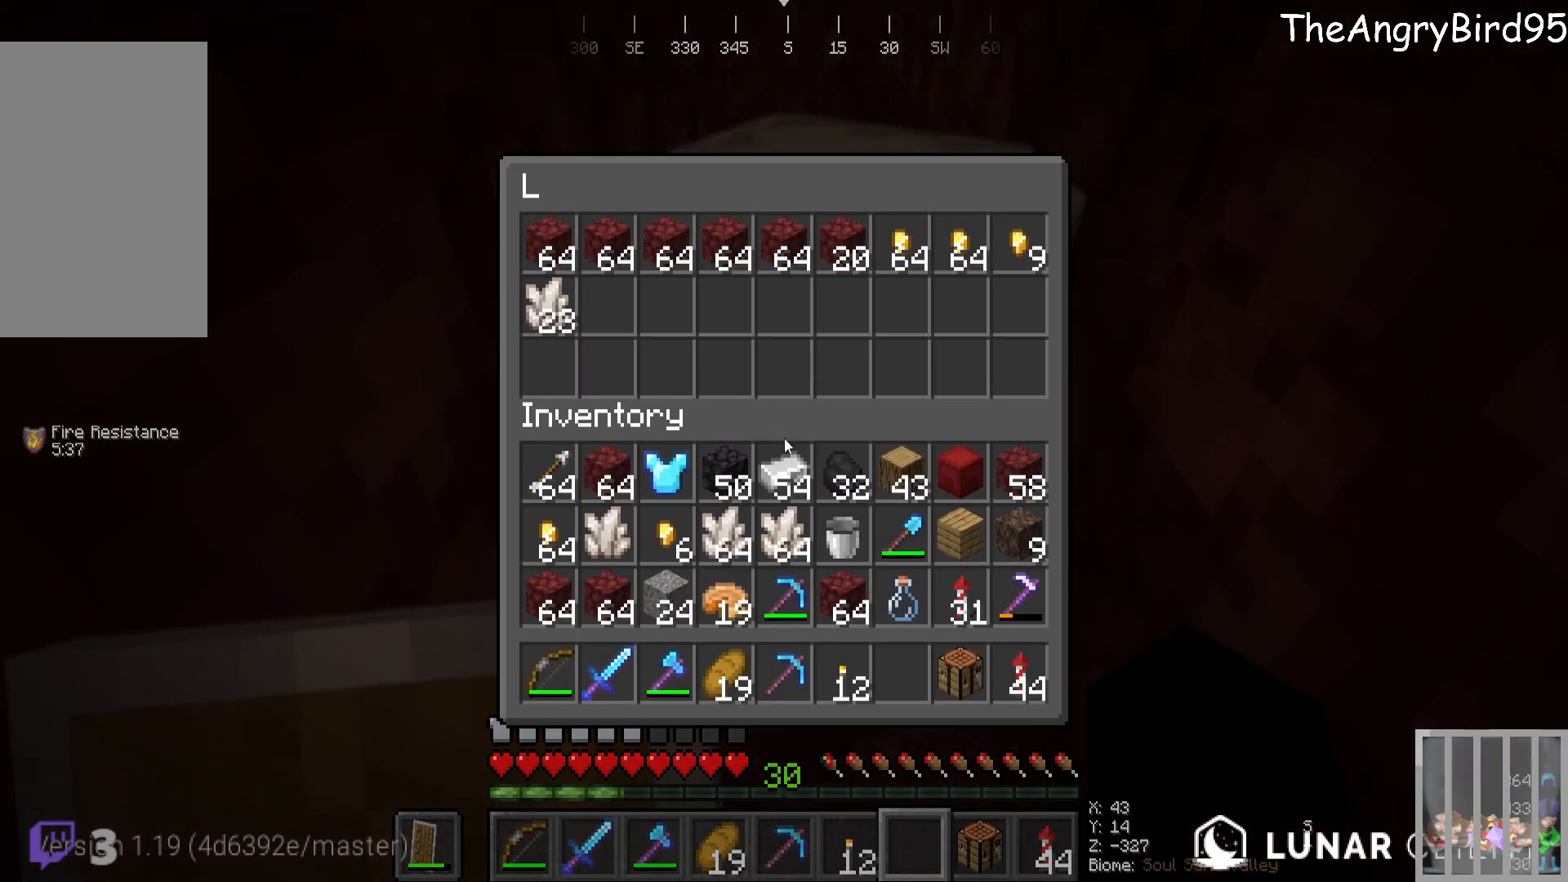
{"keys": [], "mouse": [], "events": []}
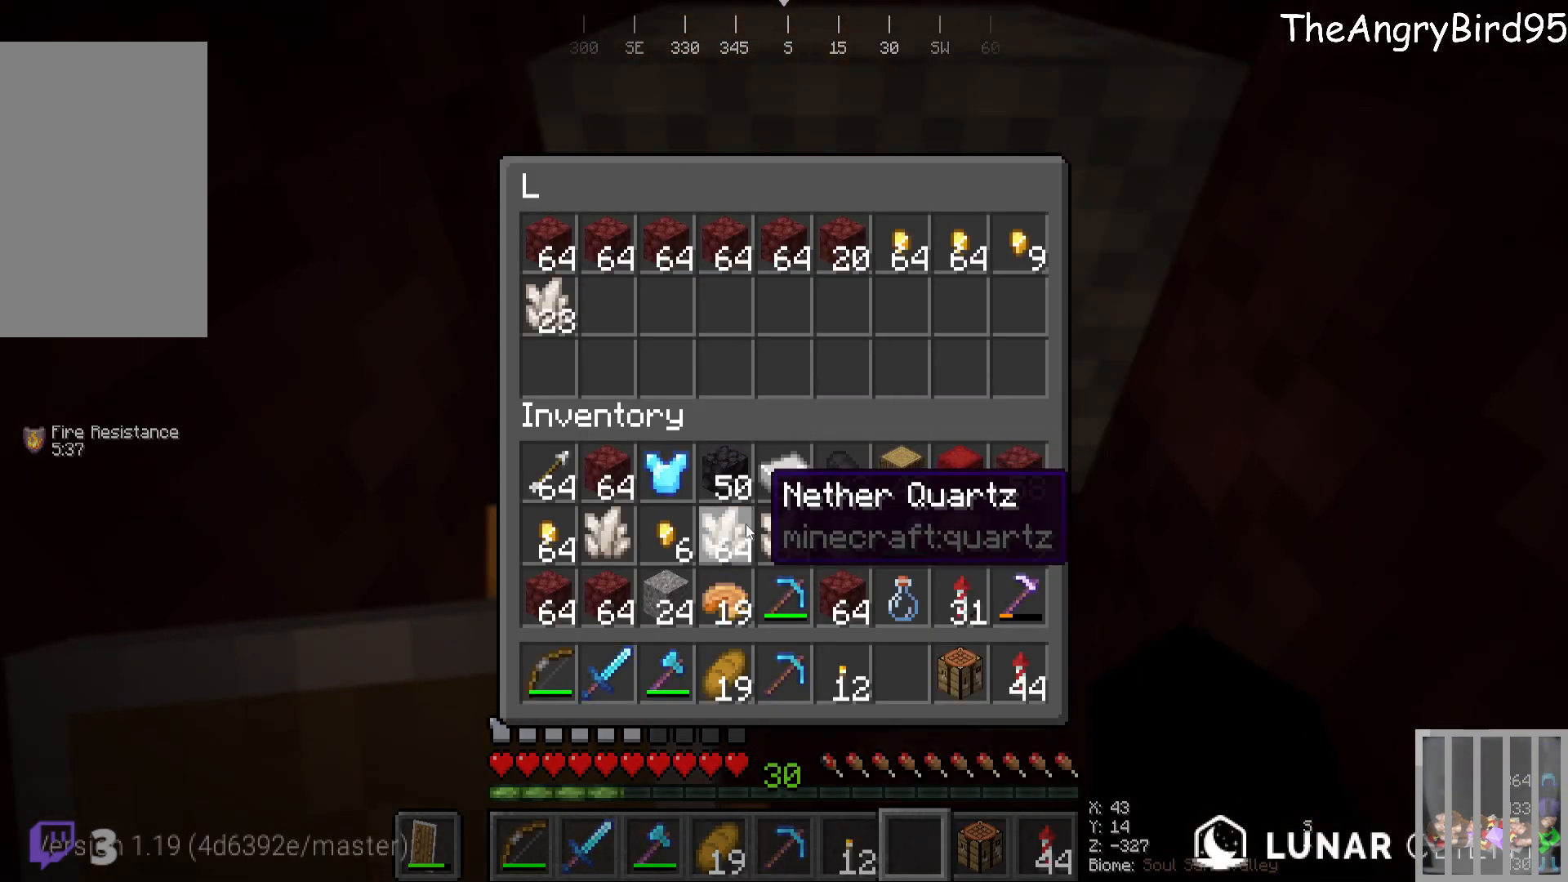
{"keys": [], "mouse": [], "events": []}
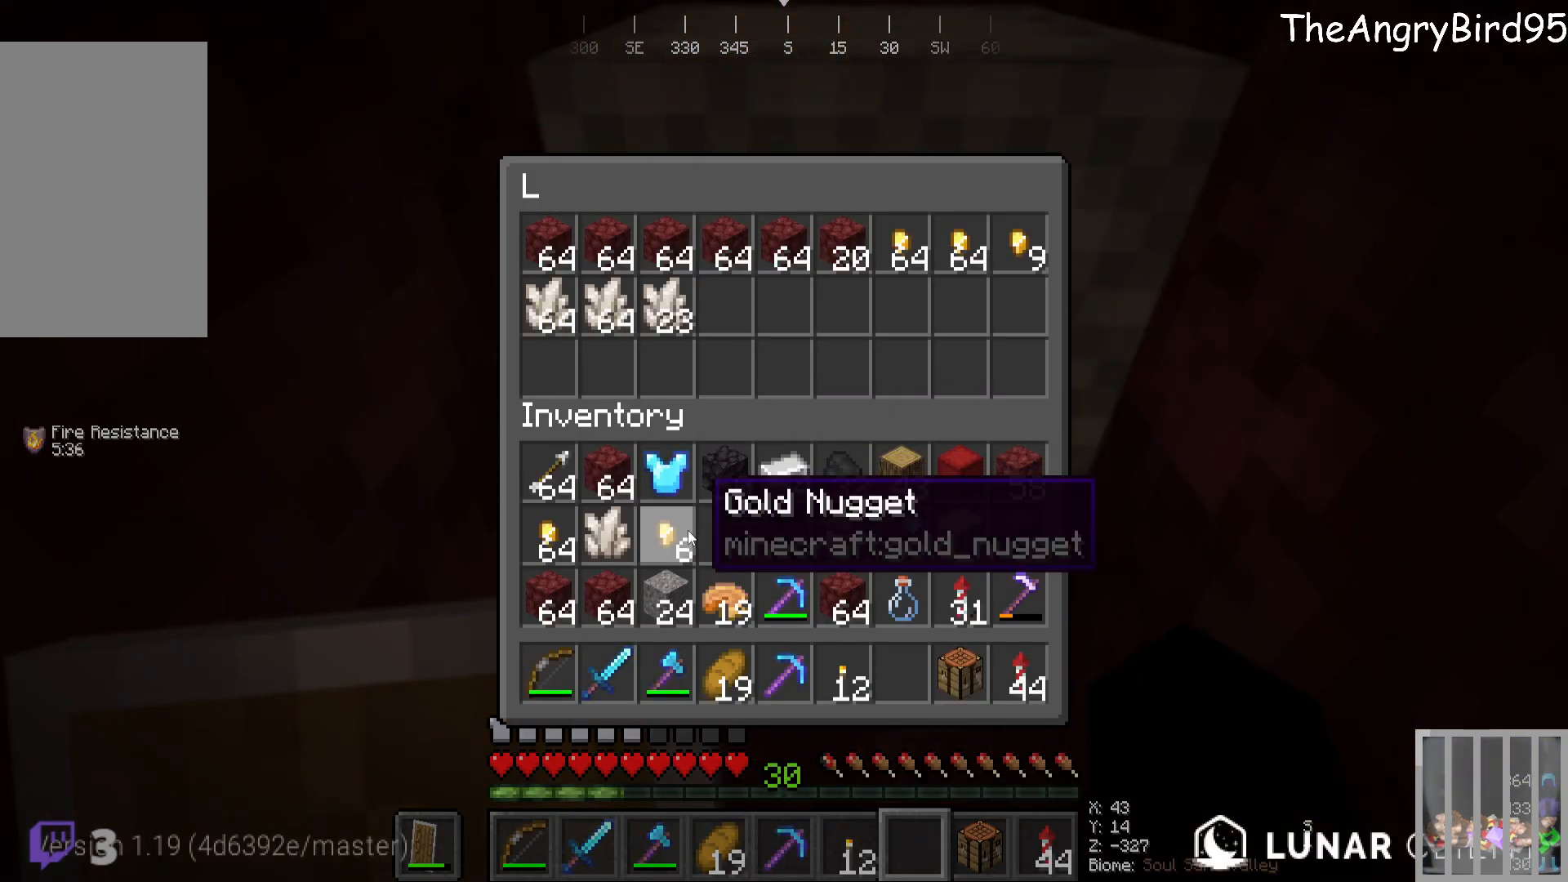
{"keys": [], "mouse": [], "events": []}
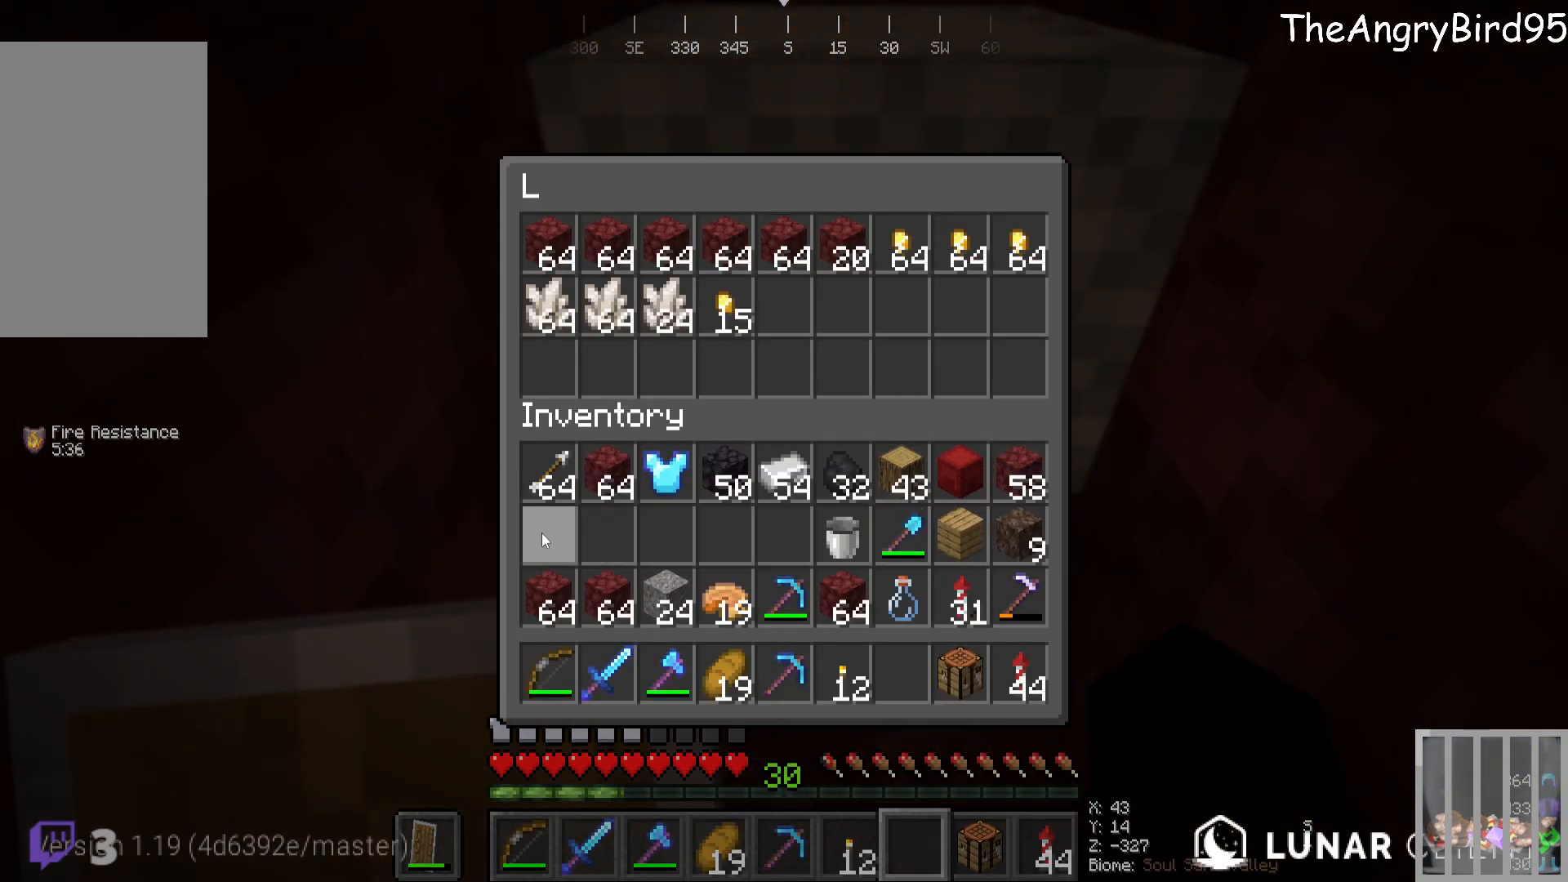
{"keys": [], "mouse": [], "events": []}
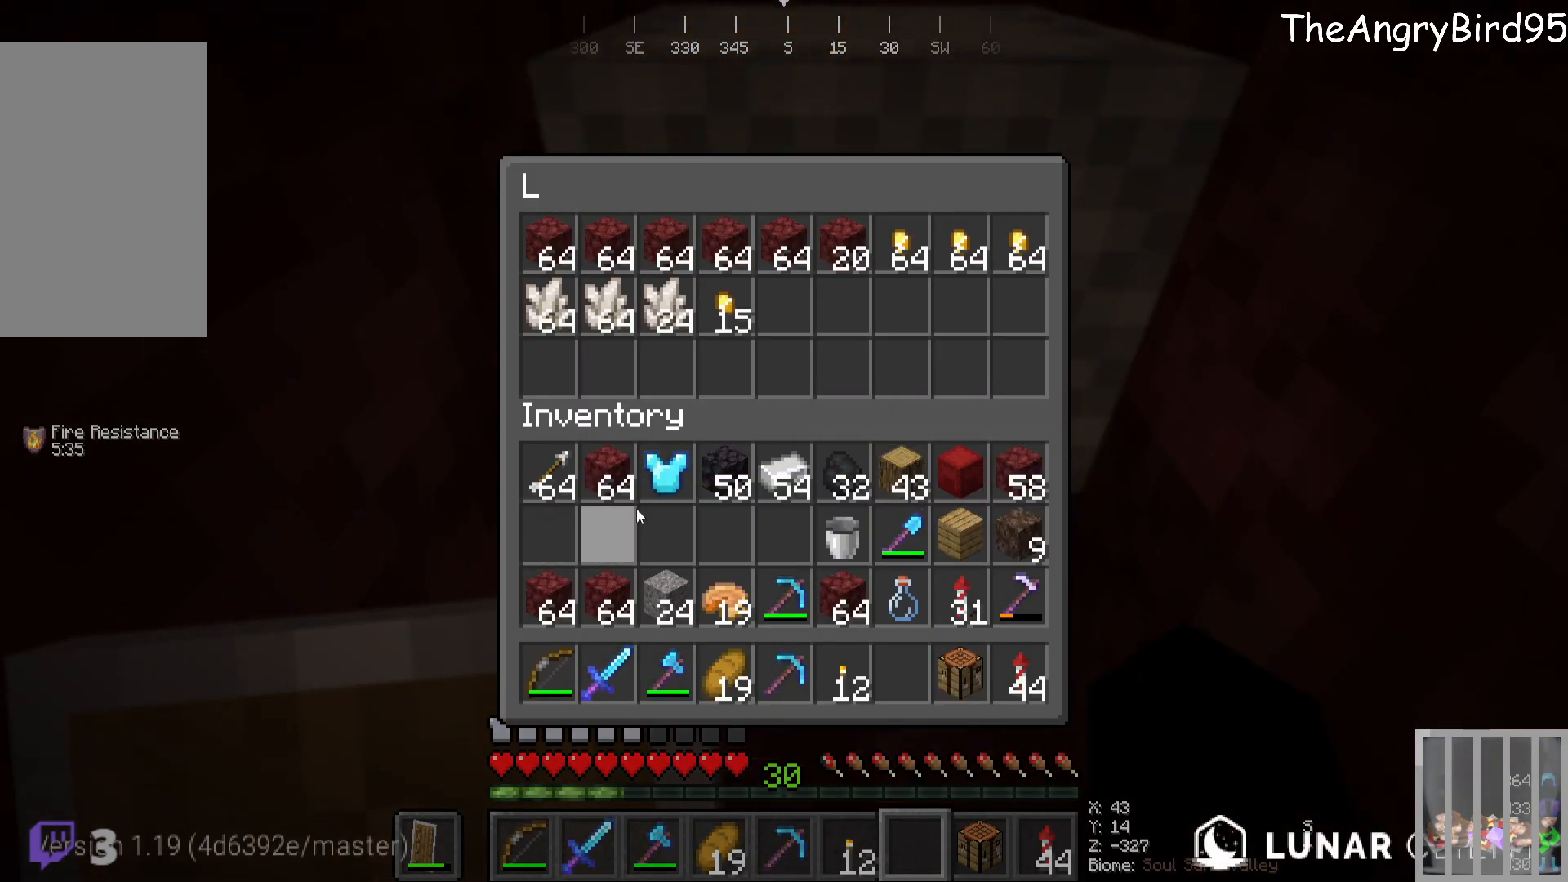
{"keys": [], "mouse": [], "events": []}
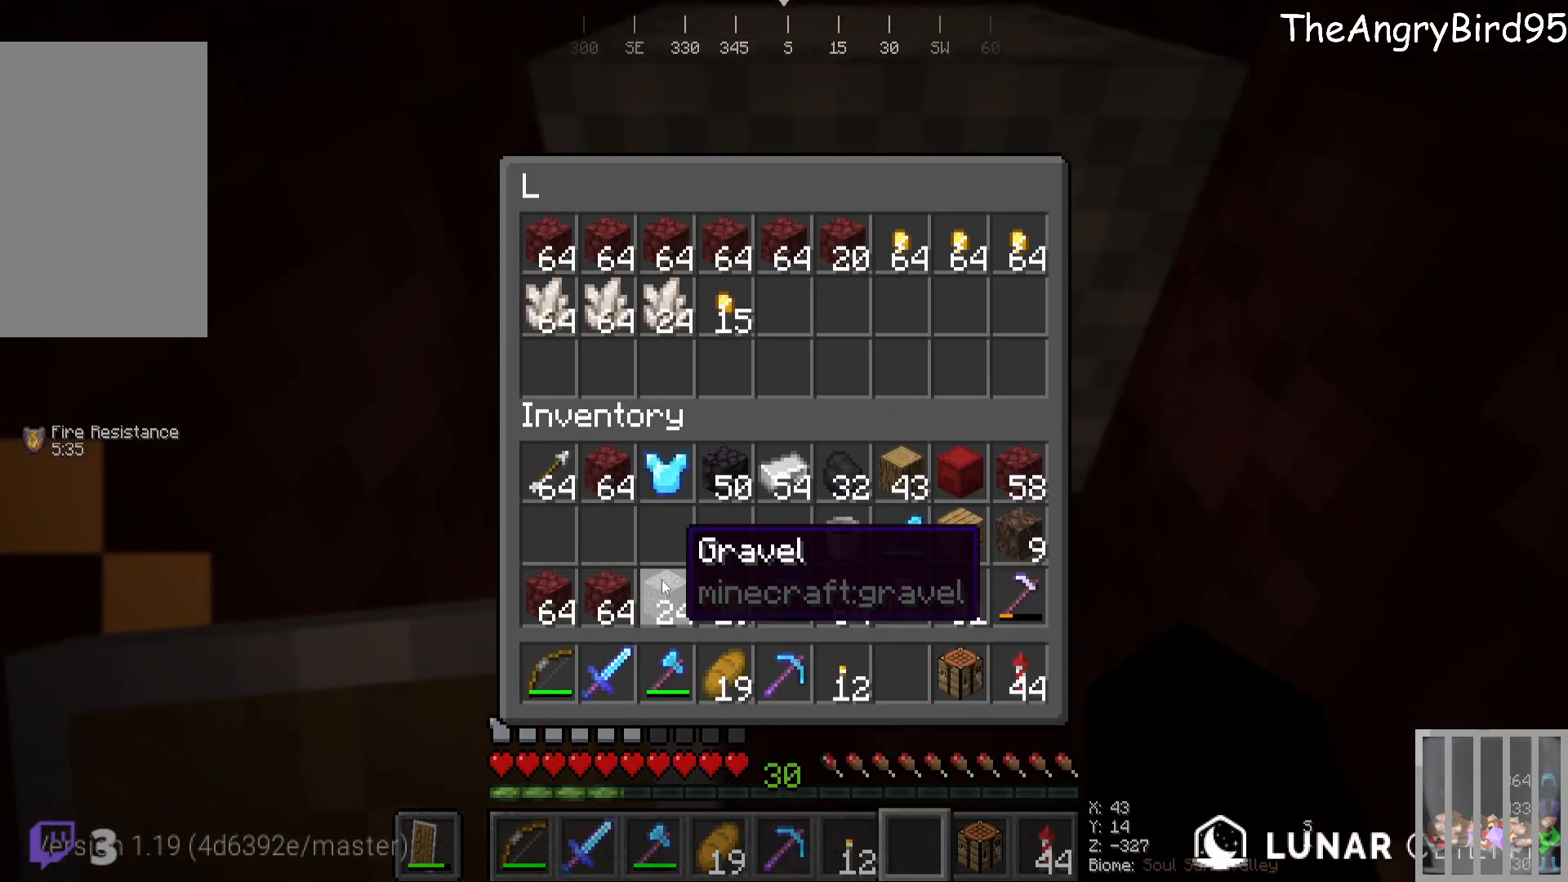
{"keys": [], "mouse": [], "events": []}
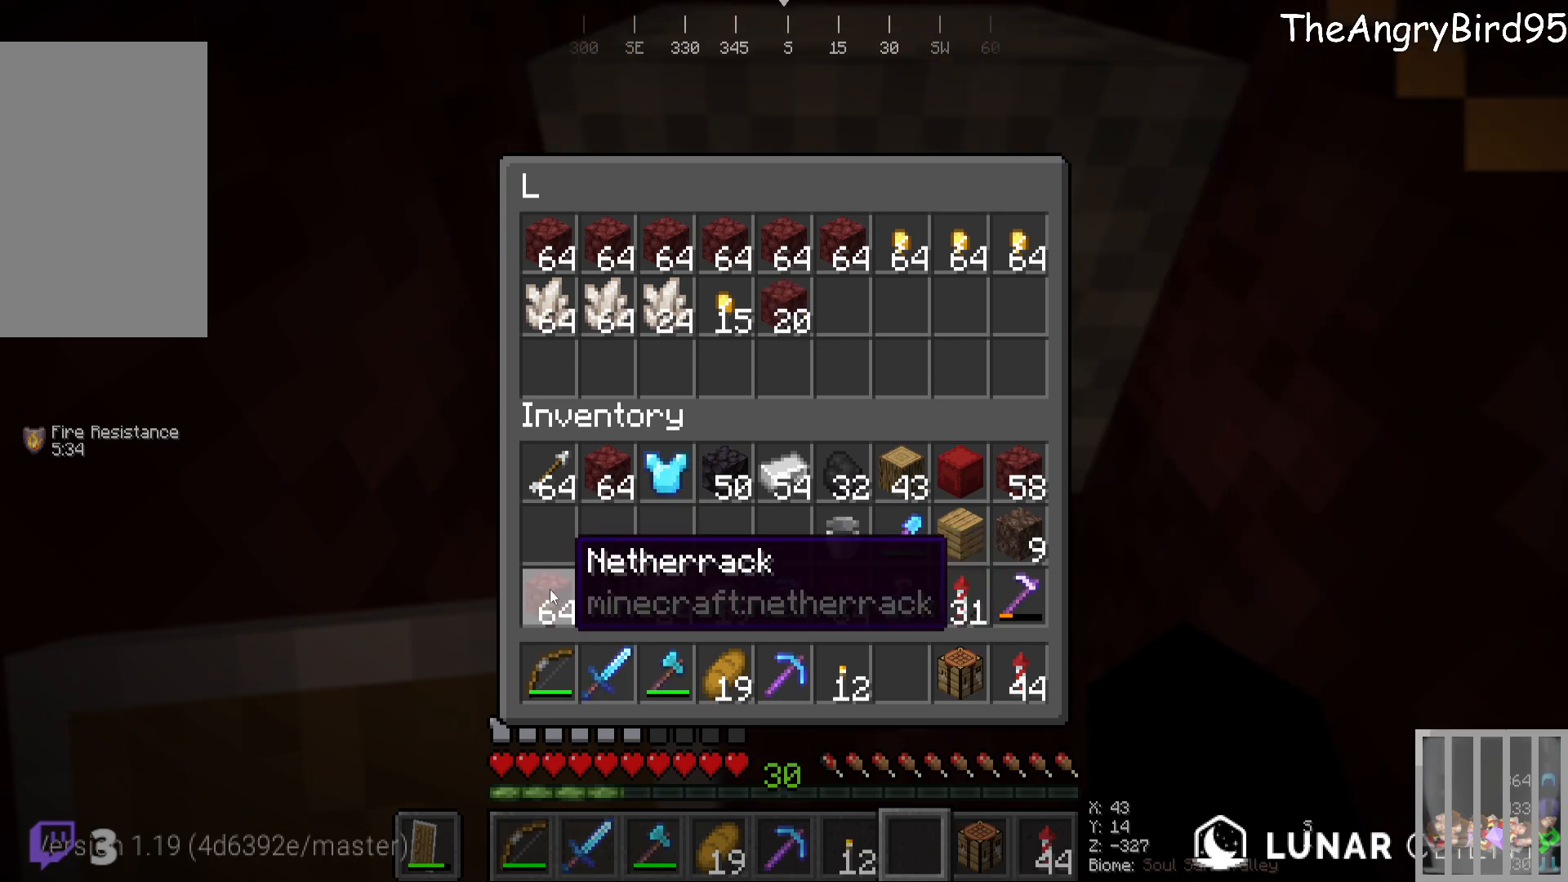
{"keys": [], "mouse": [], "events": []}
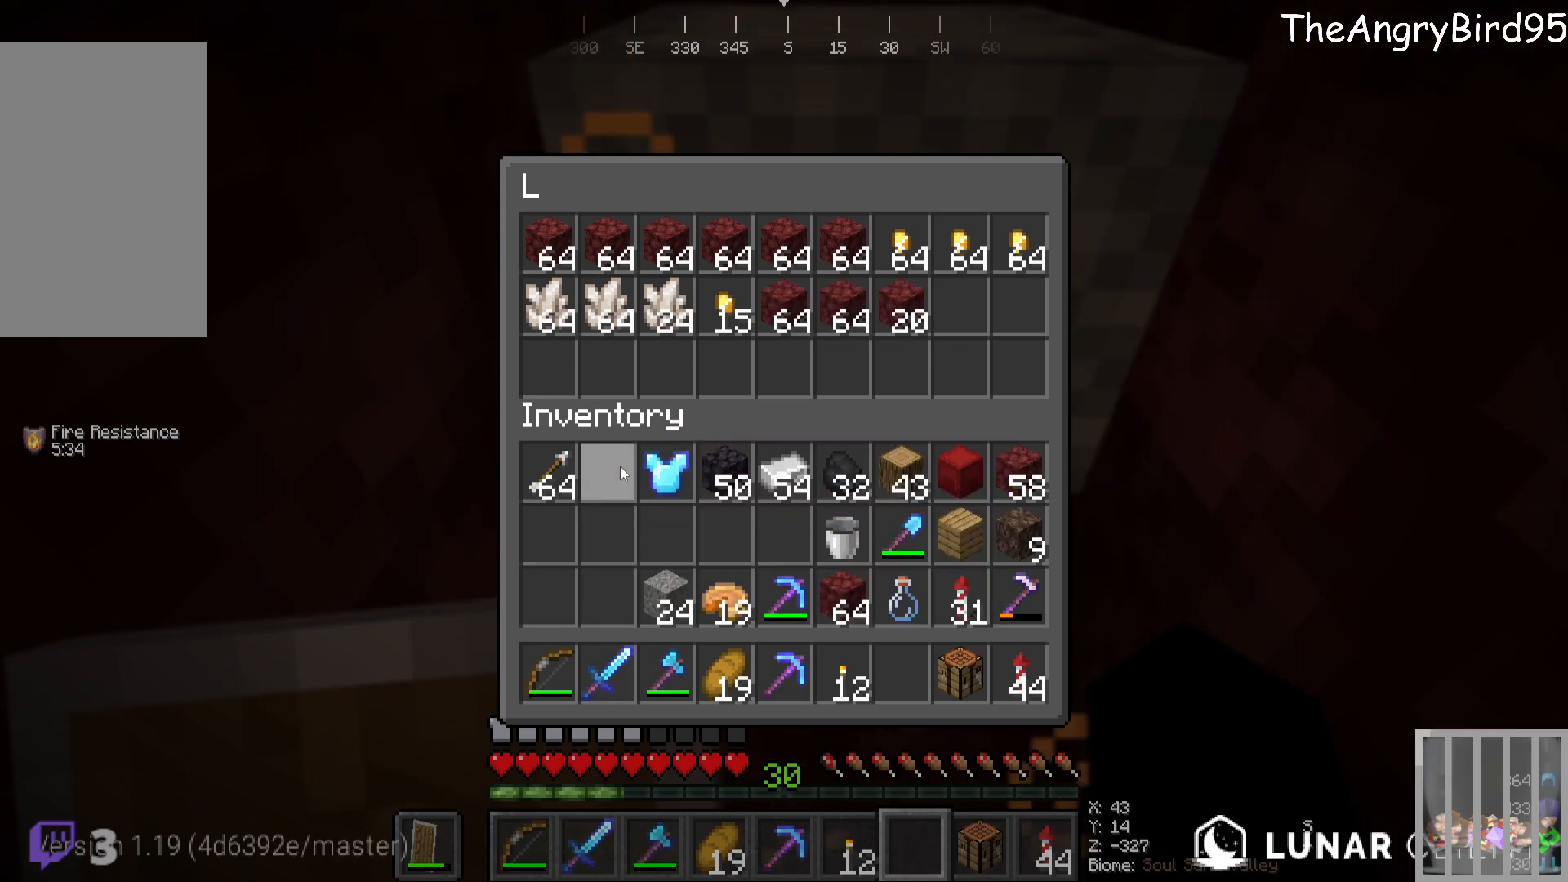
{"keys": [], "mouse": [], "events": []}
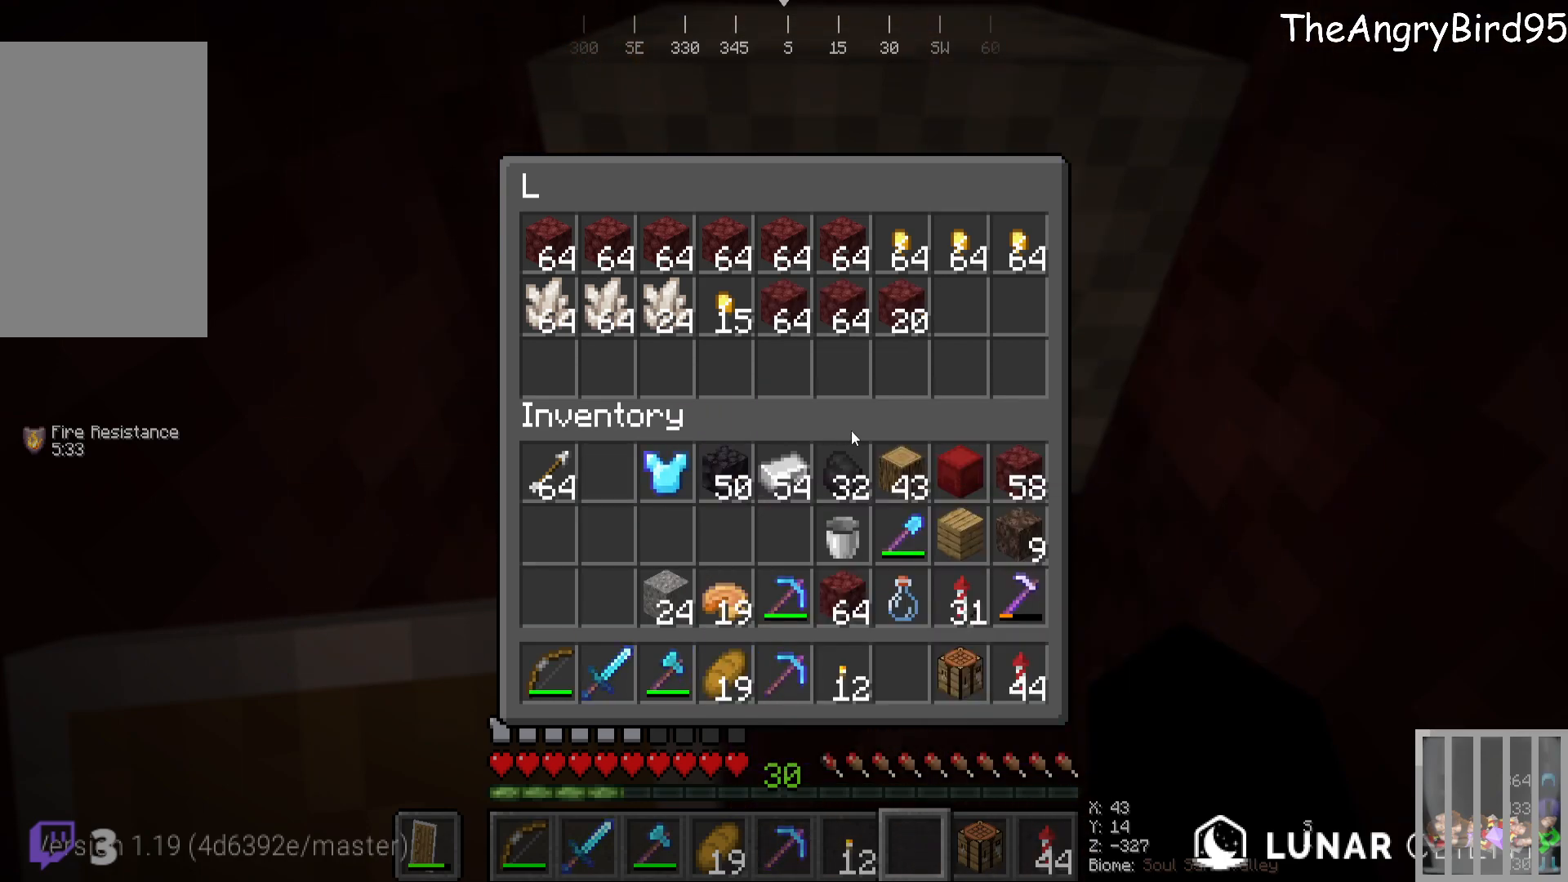
{"keys": [], "mouse": [], "events": []}
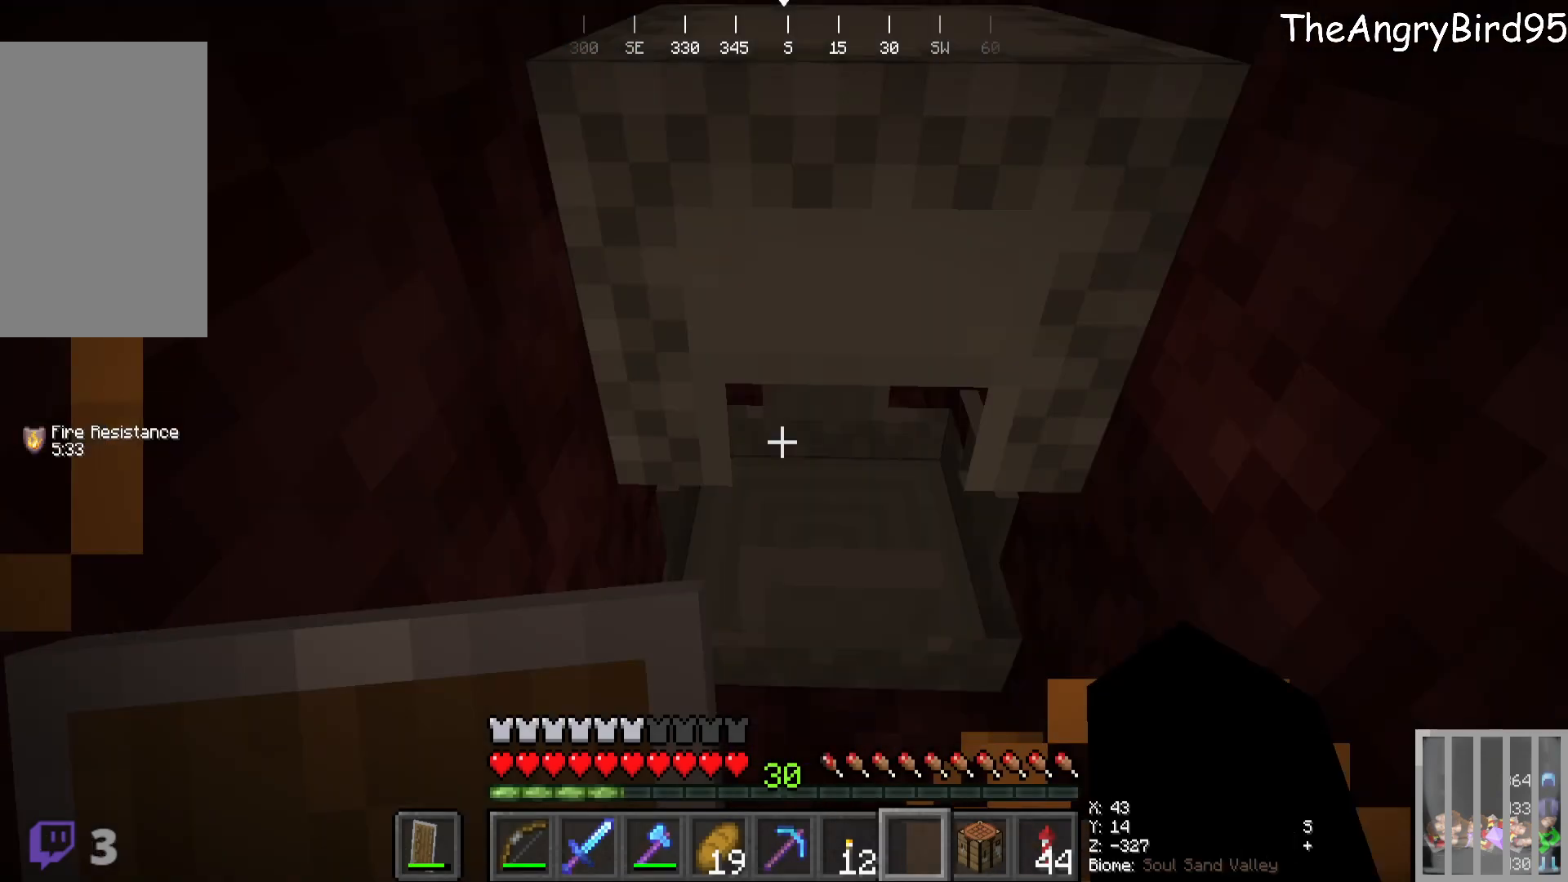
{"keys": [], "mouse": [], "events": [[250, "s", "down"], [400, "s", "up"]]}
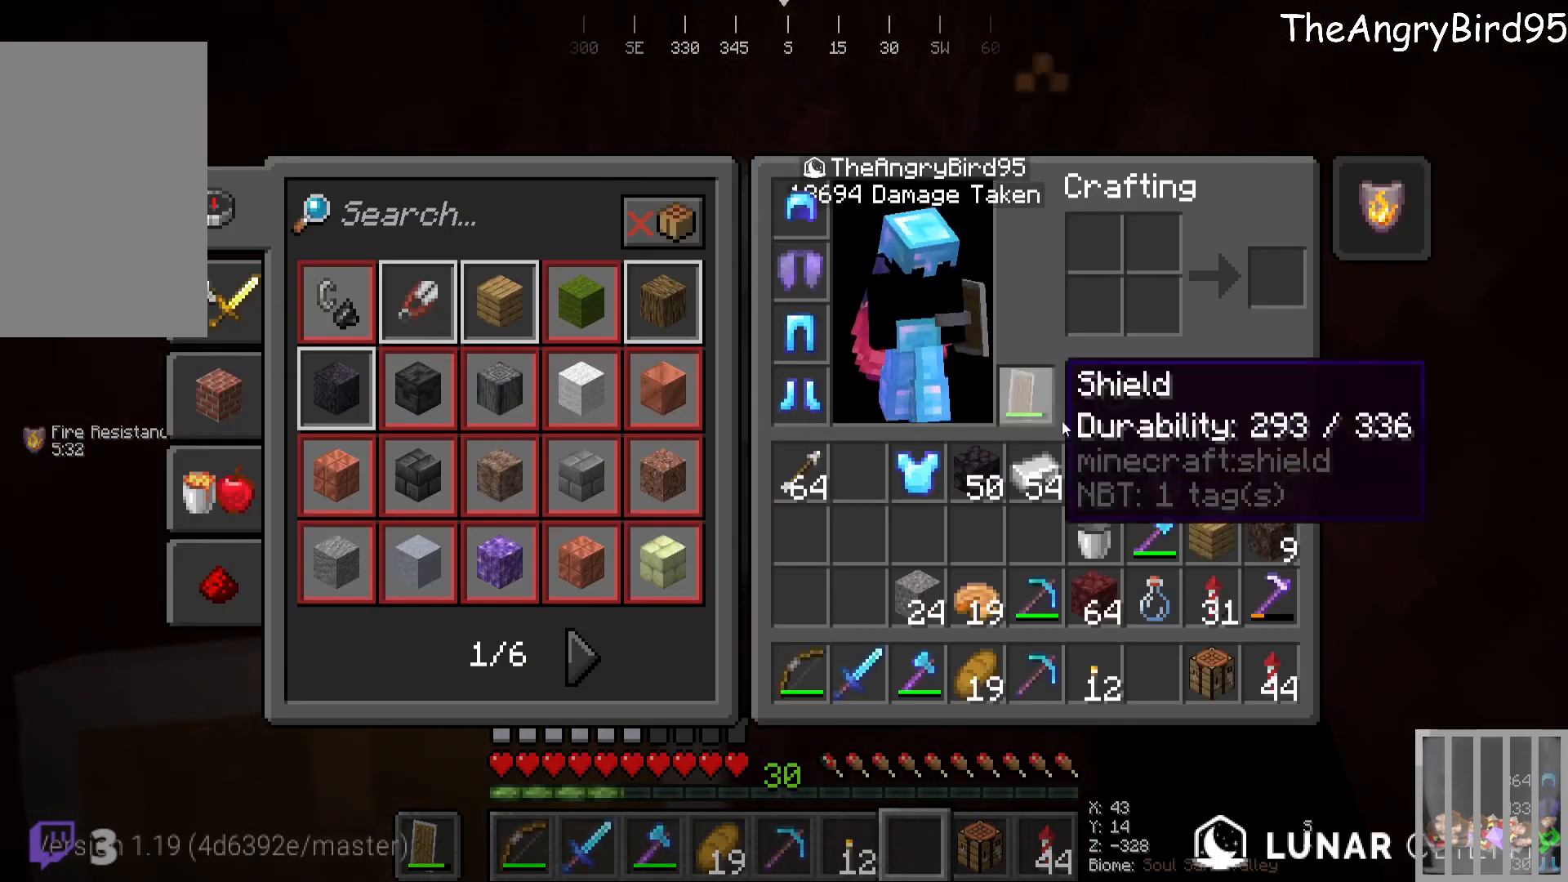
{"keys": [], "mouse": [], "events": []}
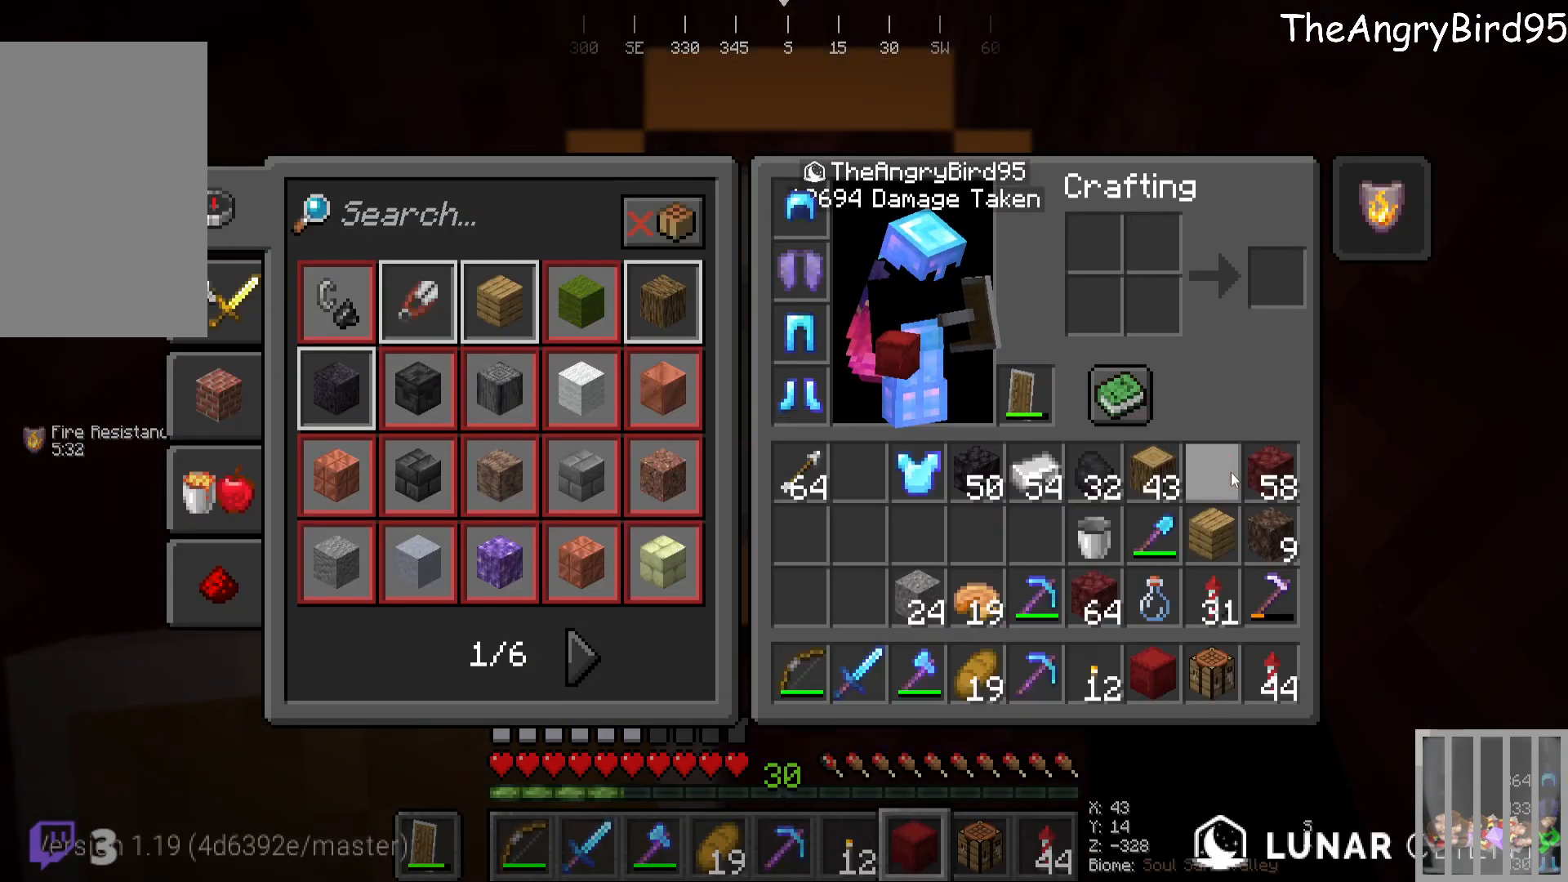
{"keys": [], "mouse": [], "events": [[300, "s", "down"], [483, "s", "up"]]}
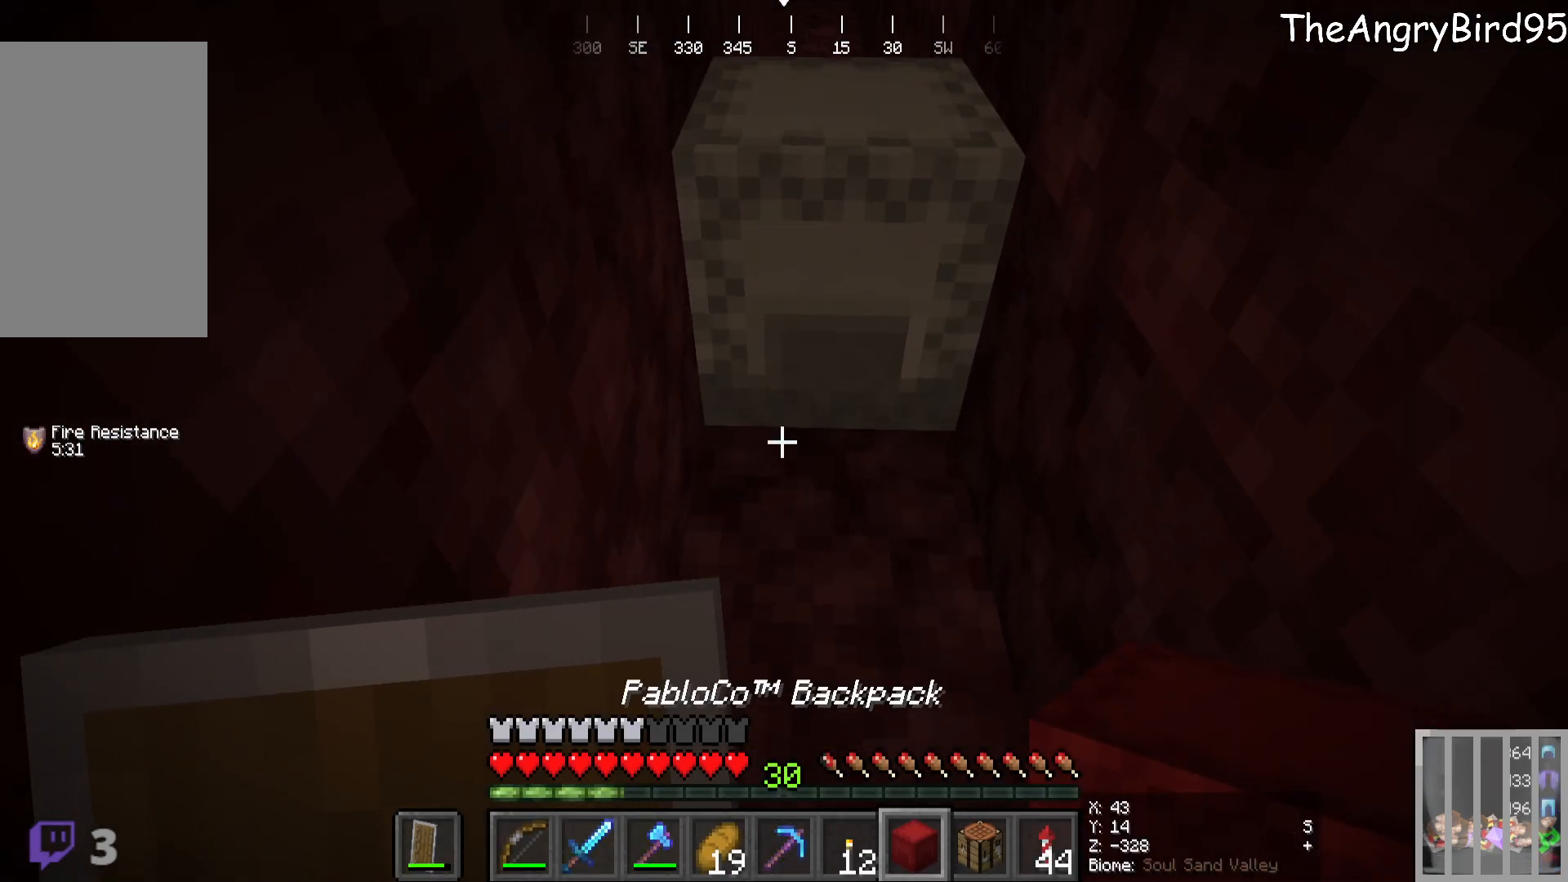
{"keys": [], "mouse": ["right"], "events": [[400, "mouse_right", "down"]]}
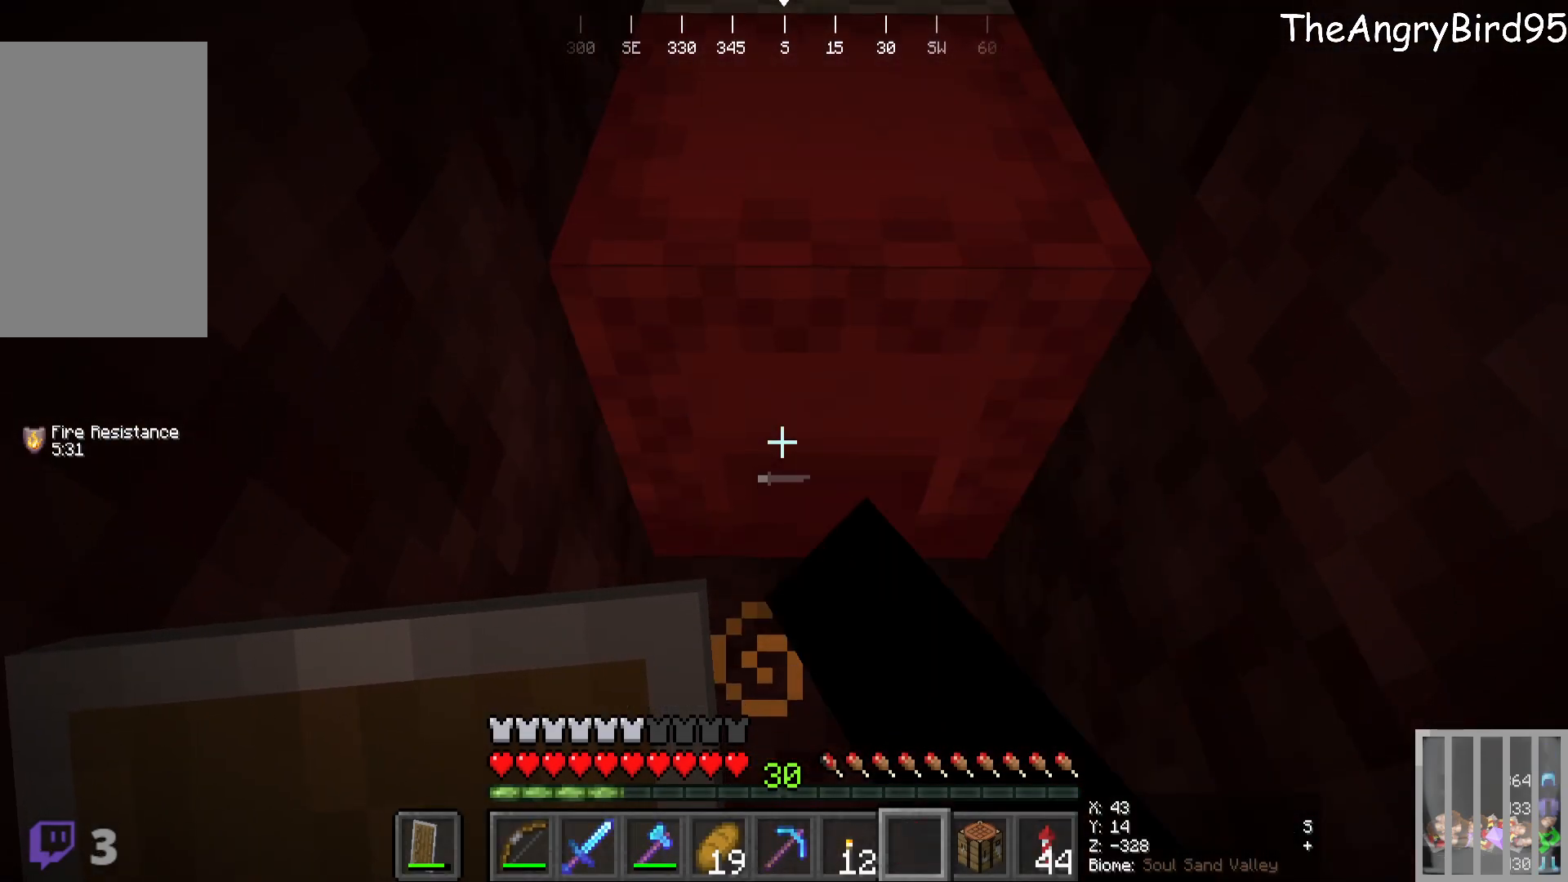
{"keys": [], "mouse": [], "events": [[183, "mouse_right", "up"]]}